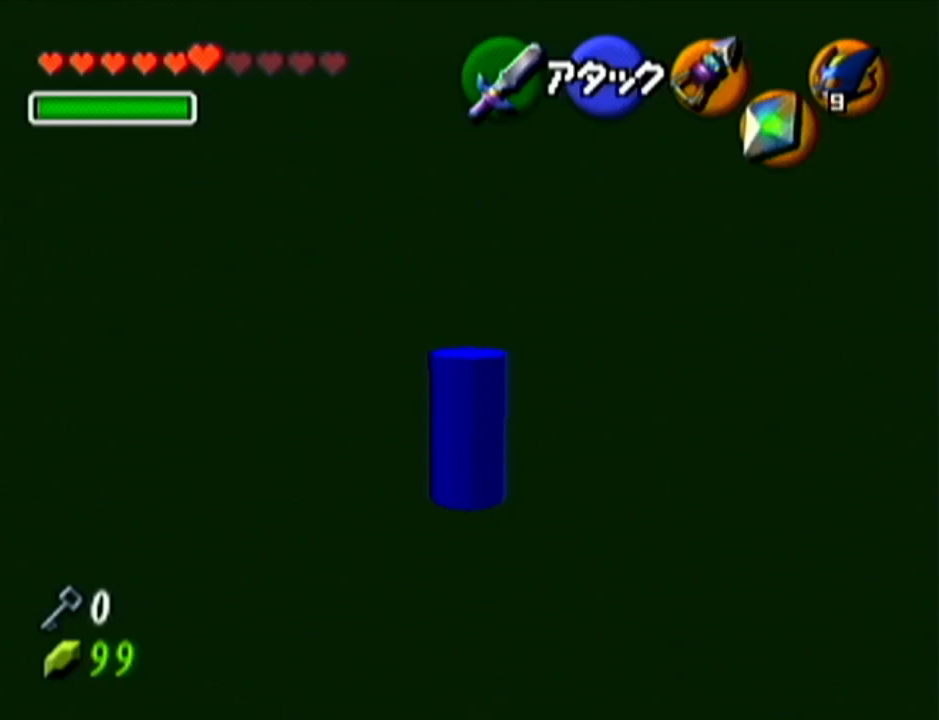
Gameplay with a controller (Nintendo layout); each line is a JSON object with the inputs held at the frame after it. "events" lists button and stick changes between this image and that frame as [ms after this image, input, new state], when the widget could be followed in between. Not read: L3 R3.
{"buttons": [], "left_stick": "up", "events": [[16, "left_stick", "up"]]}
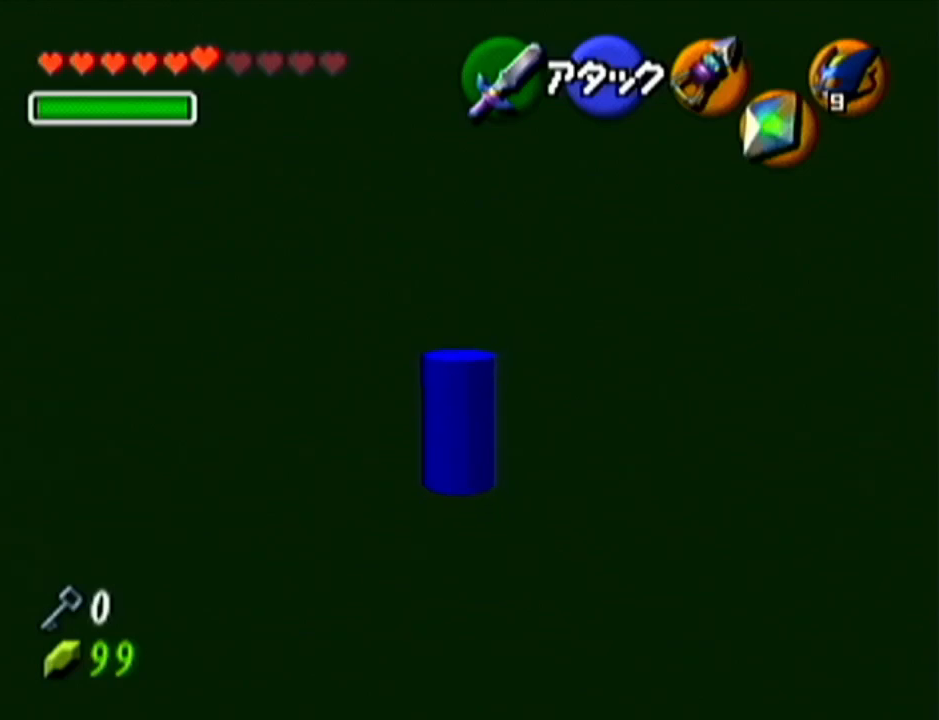
{"buttons": [], "left_stick": "up", "events": []}
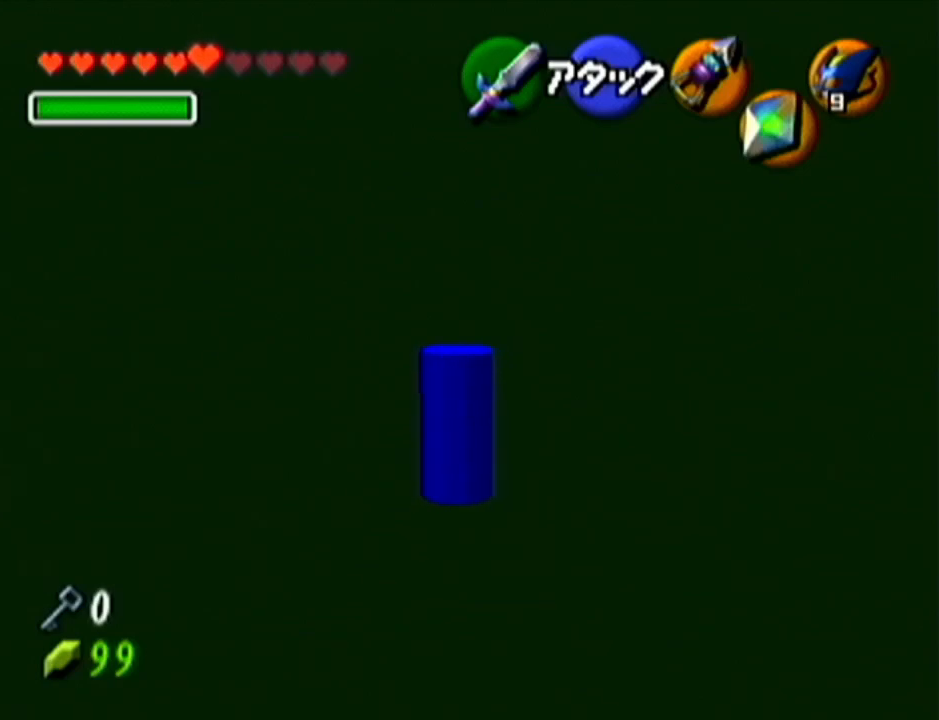
{"buttons": [], "left_stick": "up", "events": []}
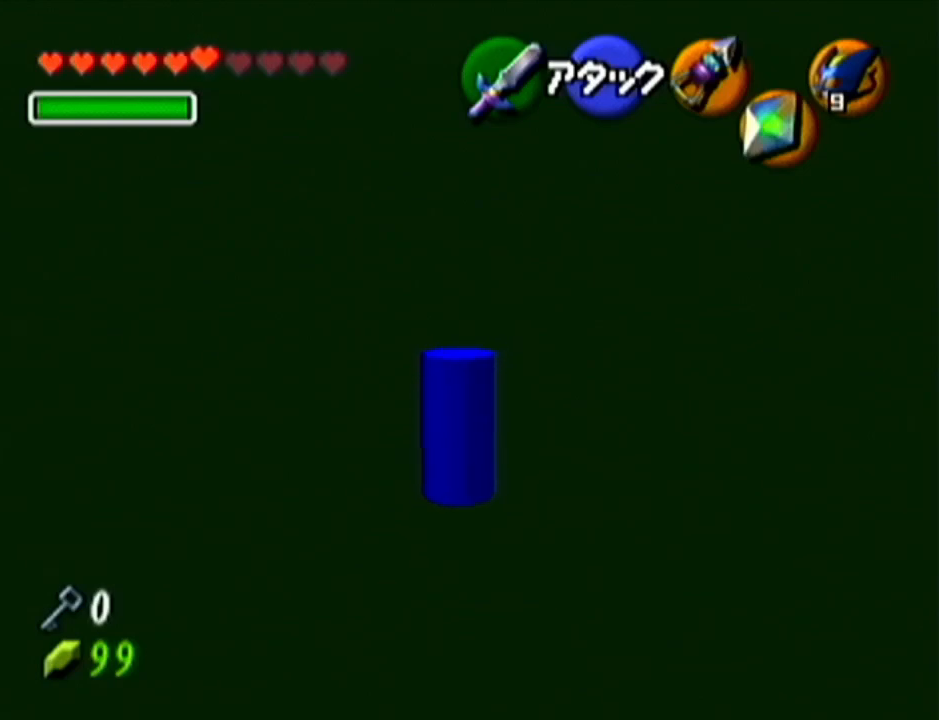
{"buttons": [], "left_stick": "up", "events": []}
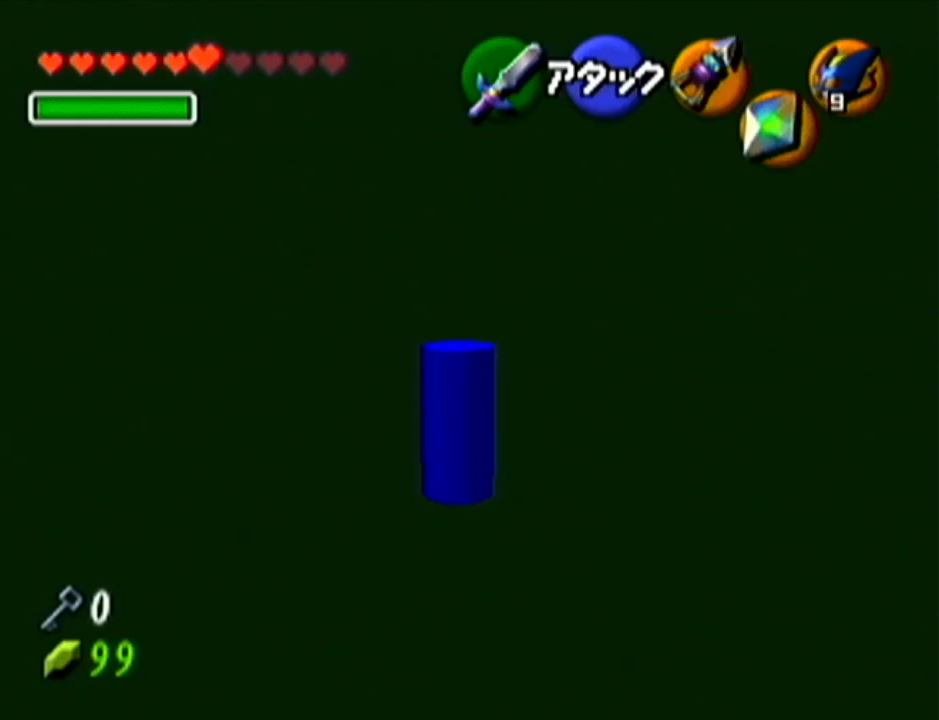
{"buttons": [], "left_stick": "up", "events": []}
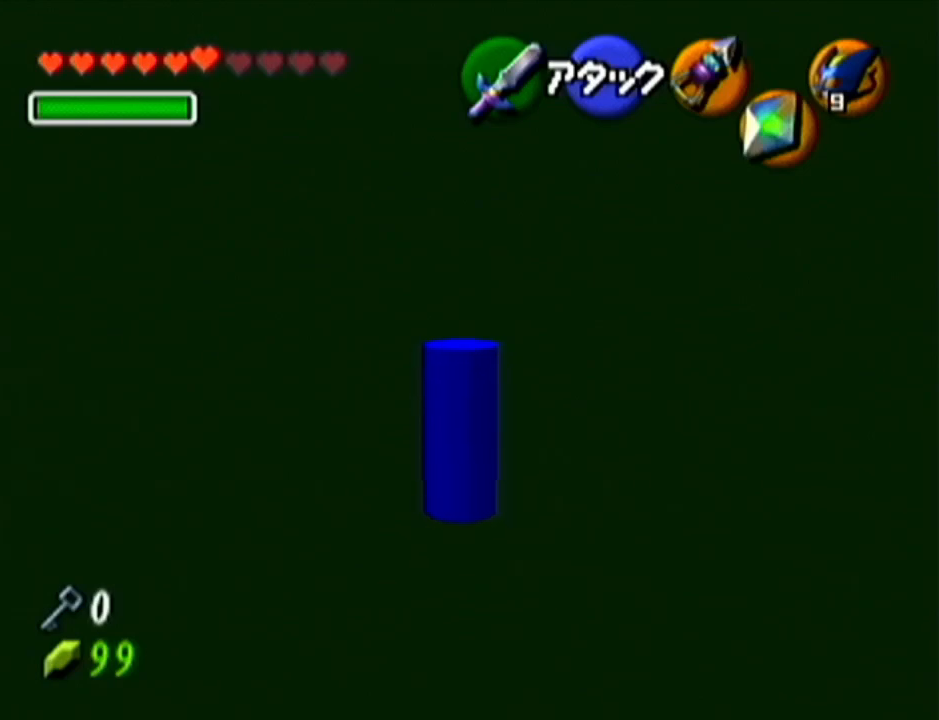
{"buttons": [], "left_stick": "center", "events": [[167, "left_stick", "center"], [201, "Z", "down"], [451, "Z", "up"]]}
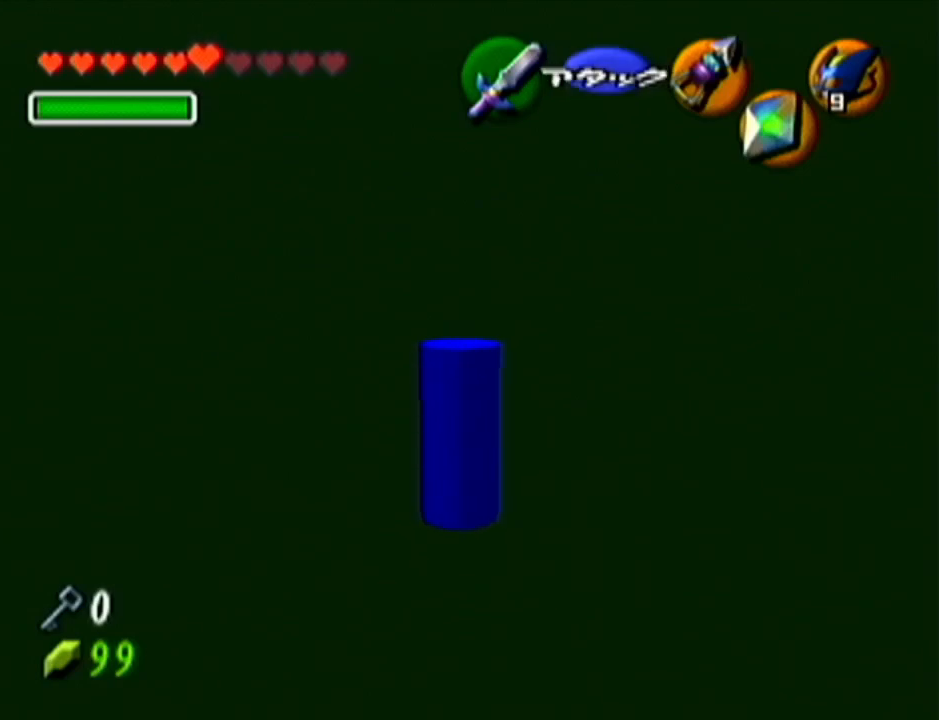
{"buttons": ["Z"], "left_stick": "center", "events": [[133, "left_stick", "down"], [233, "left_stick", "center"], [317, "Z", "down"]]}
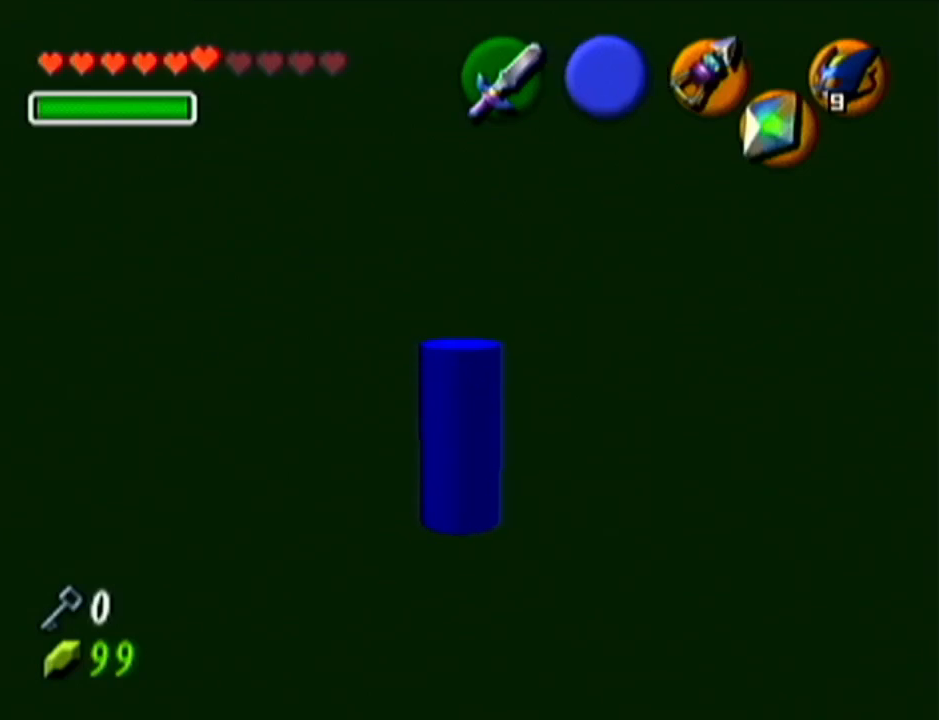
{"buttons": ["Z"], "left_stick": "center", "events": []}
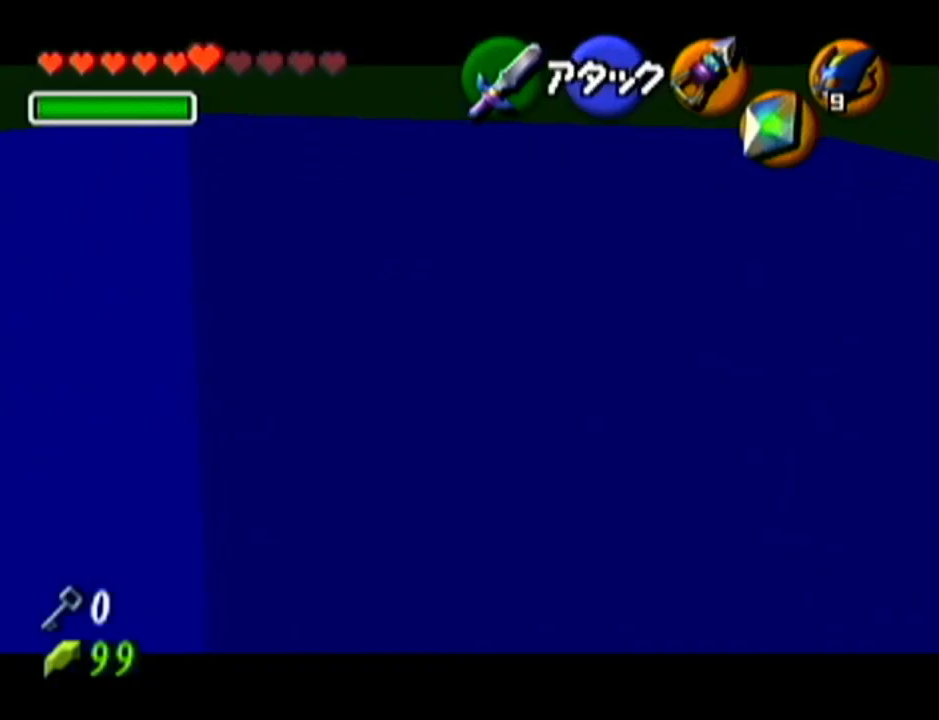
{"buttons": ["Z"], "left_stick": "center", "events": []}
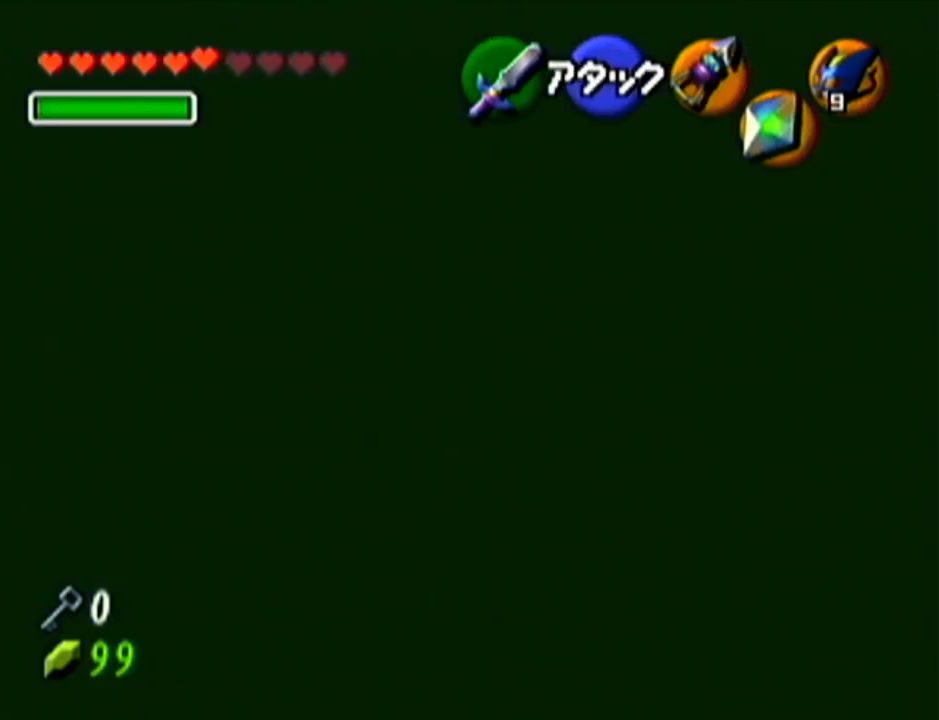
{"buttons": ["Z"], "left_stick": "center", "events": []}
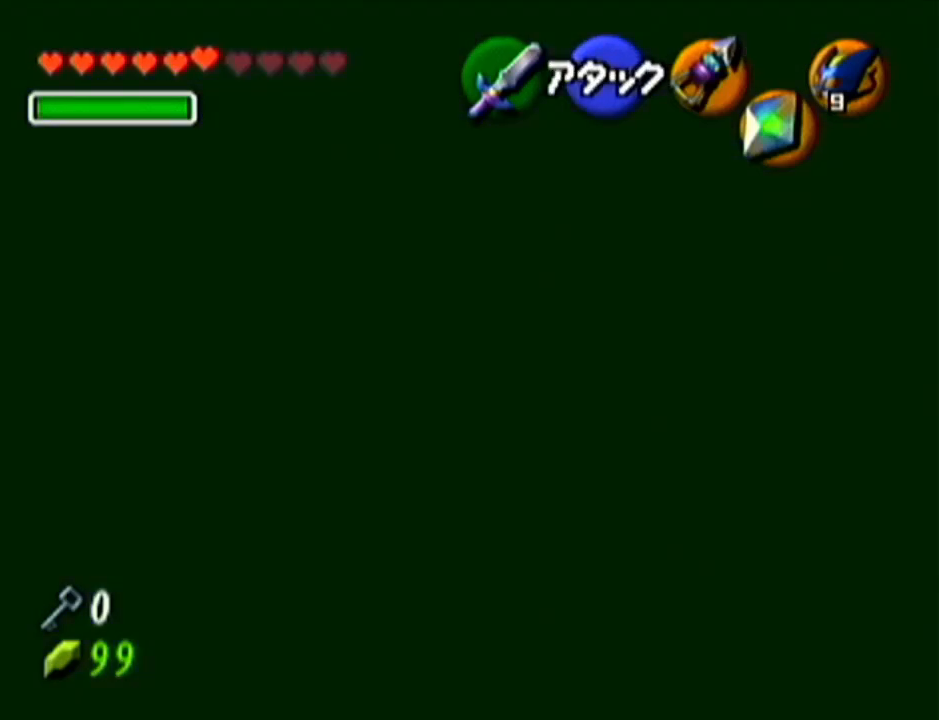
{"buttons": ["Z"], "left_stick": "center", "events": []}
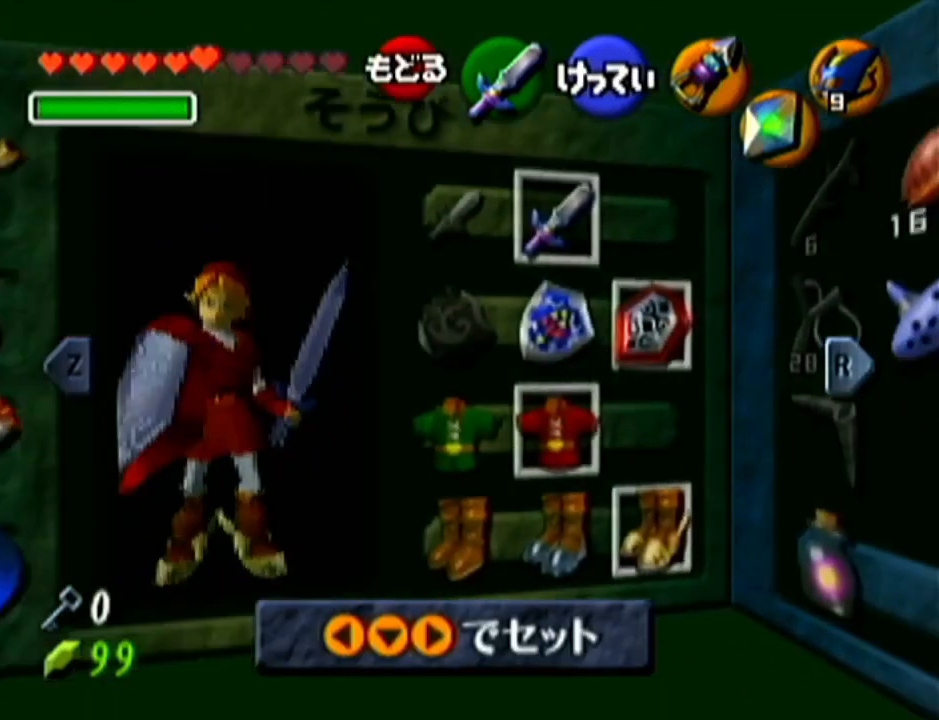
{"buttons": ["Z"], "left_stick": "center", "events": [[50, "left_stick", "left"], [200, "left_stick", "center"], [300, "left_stick", "left"], [333, "A", "down"], [433, "A", "up"], [483, "left_stick", "center"]]}
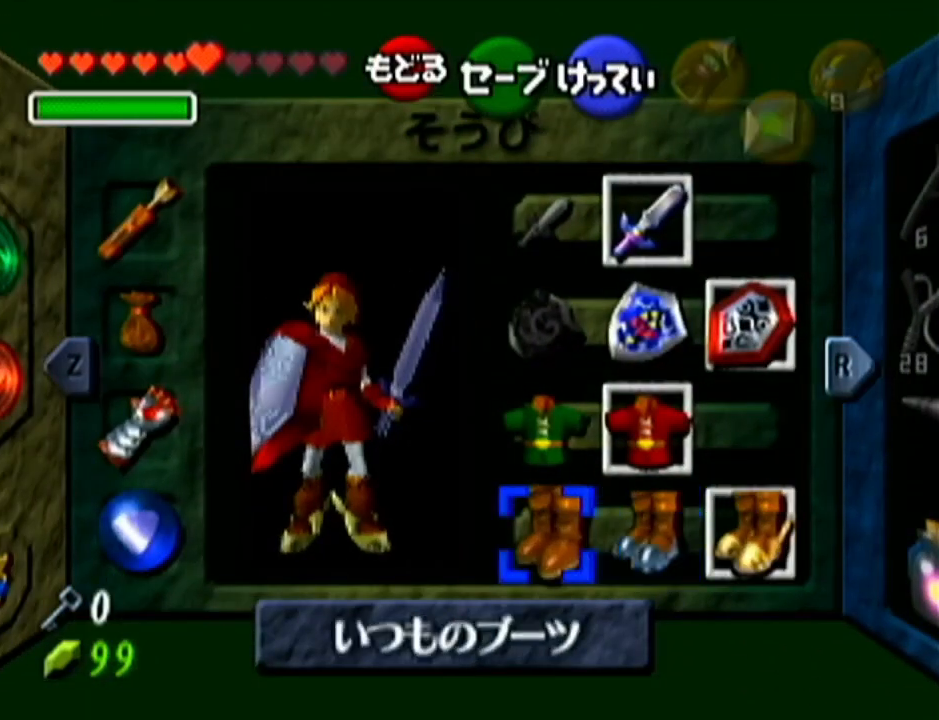
{"buttons": ["Z"], "left_stick": "center", "events": []}
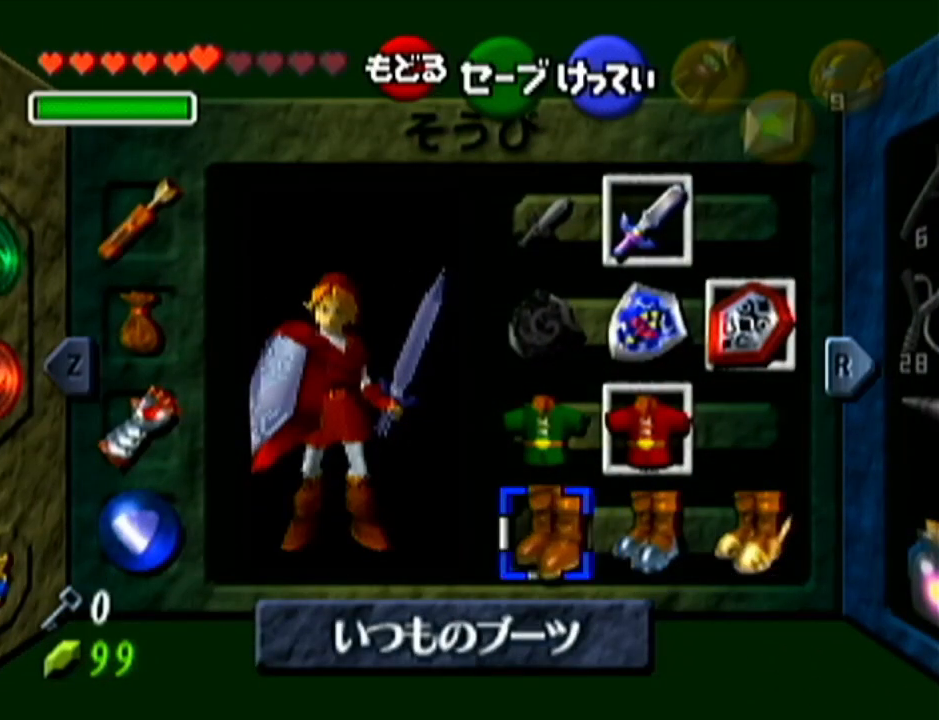
{"buttons": ["Z"], "left_stick": "center", "events": []}
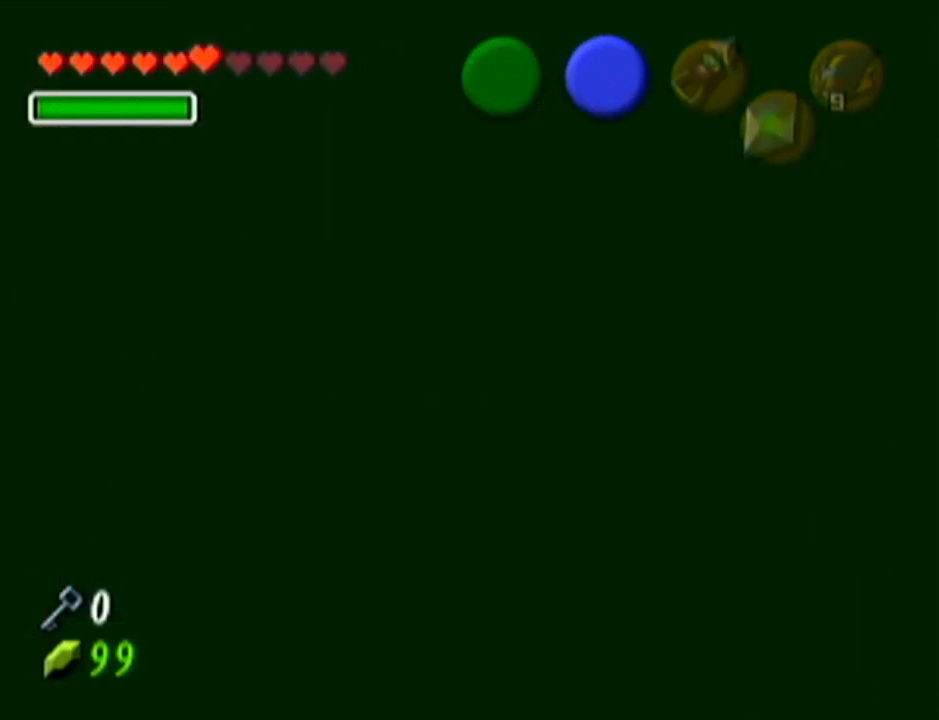
{"buttons": ["Z"], "left_stick": "up", "events": [[300, "left_stick", "up"]]}
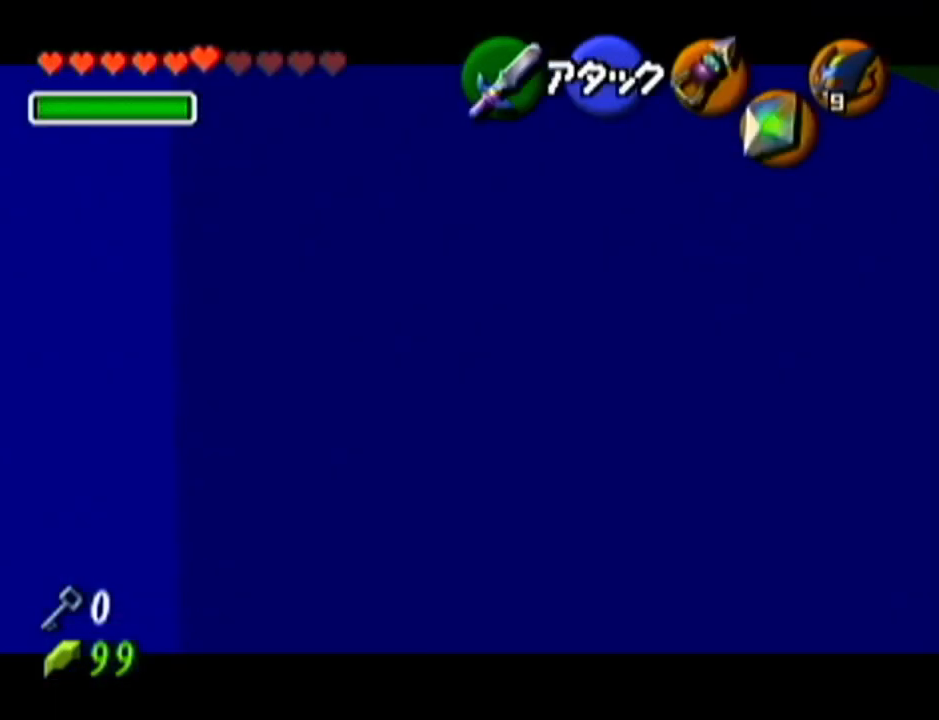
{"buttons": ["Z"], "left_stick": "center", "events": [[83, "left_stick", "center"], [166, "left_stick", "right"], [200, "A", "down"], [333, "A", "up"], [333, "left_stick", "center"]]}
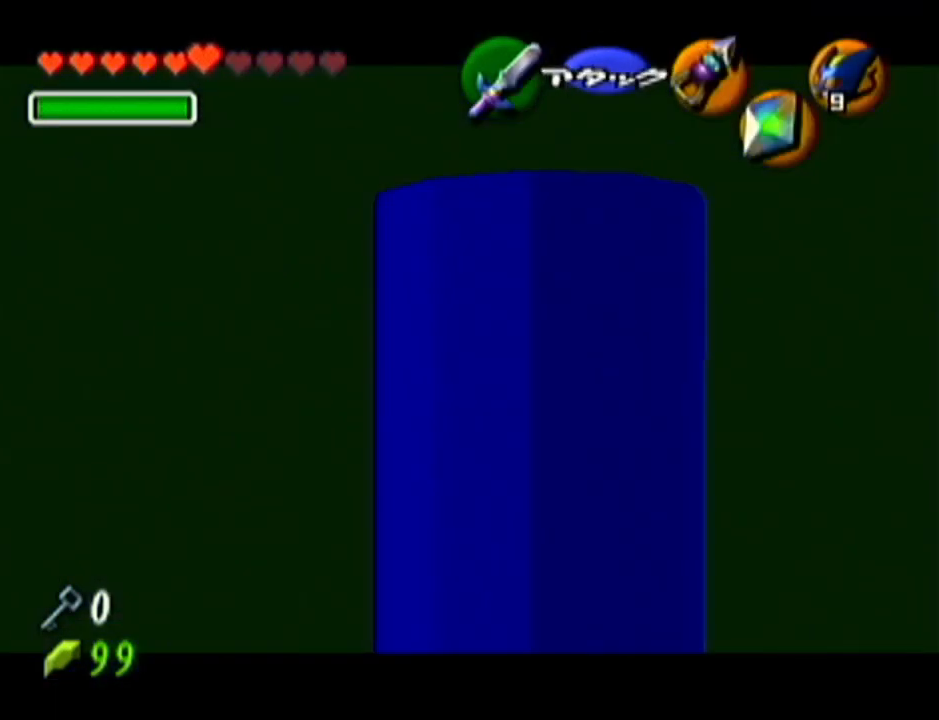
{"buttons": ["C_LEFT"], "left_stick": "center", "events": [[401, "Z", "up"], [467, "C_LEFT", "down"]]}
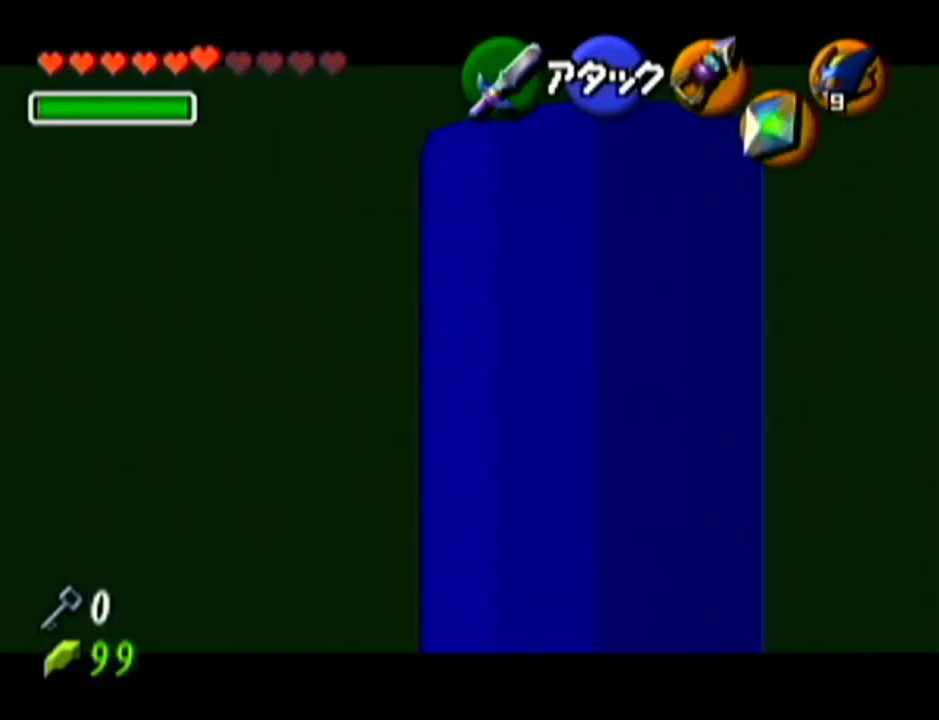
{"buttons": [], "left_stick": "center", "events": [[116, "C_LEFT", "up"]]}
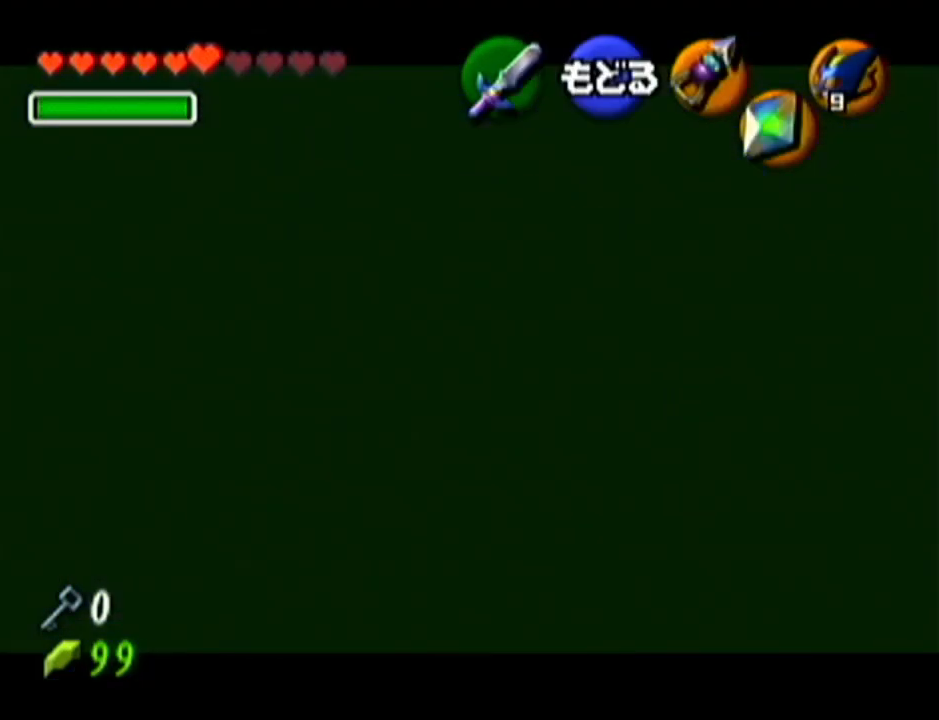
{"buttons": [], "left_stick": "right", "events": [[234, "left_stick", "right"]]}
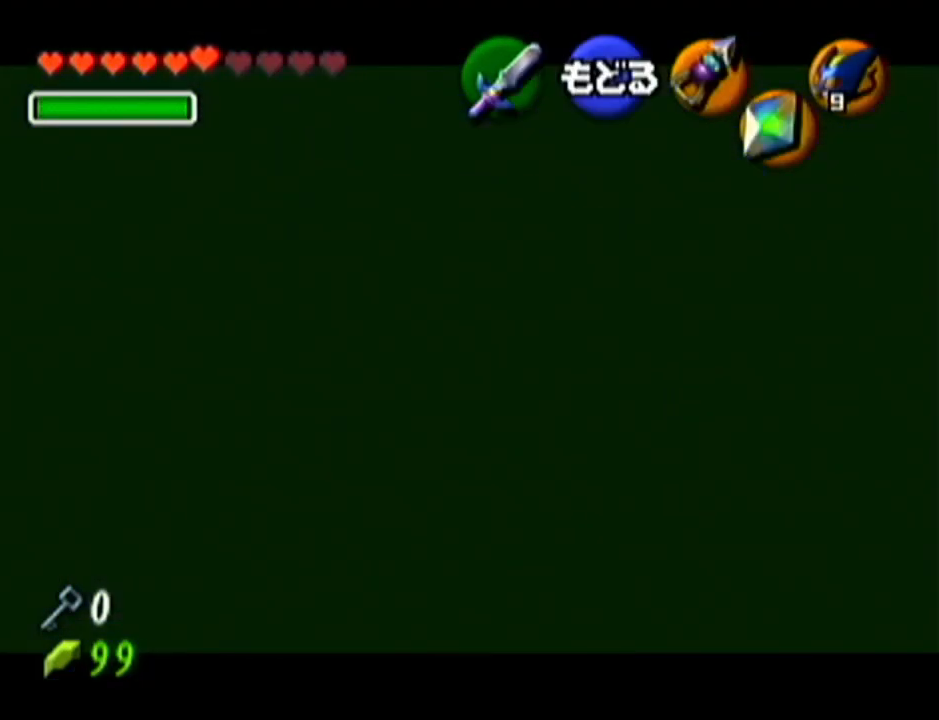
{"buttons": [], "left_stick": "center", "events": [[267, "left_stick", "center"]]}
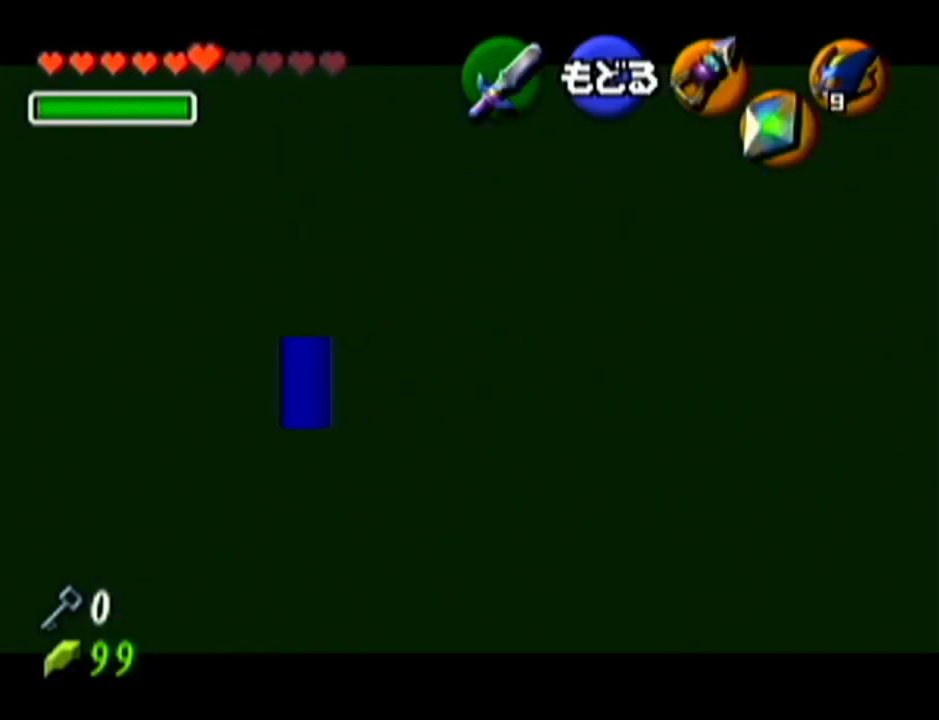
{"buttons": [], "left_stick": "left", "events": [[50, "left_stick", "left"], [200, "left_stick", "center"], [484, "left_stick", "left"]]}
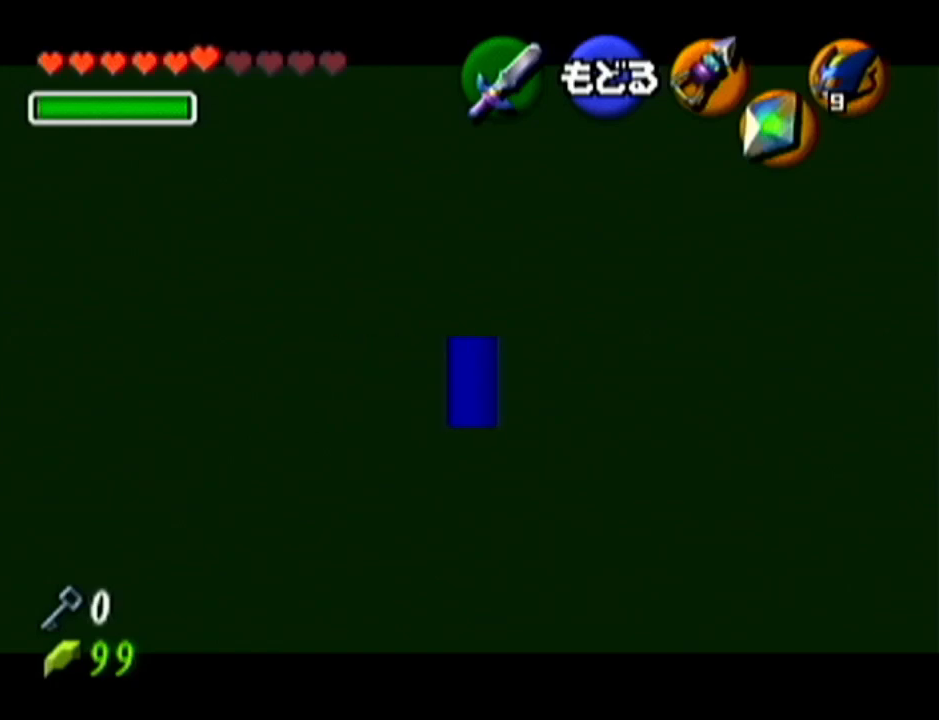
{"buttons": [], "left_stick": "center", "events": [[166, "A", "down"], [166, "left_stick", "center"], [333, "A", "up"]]}
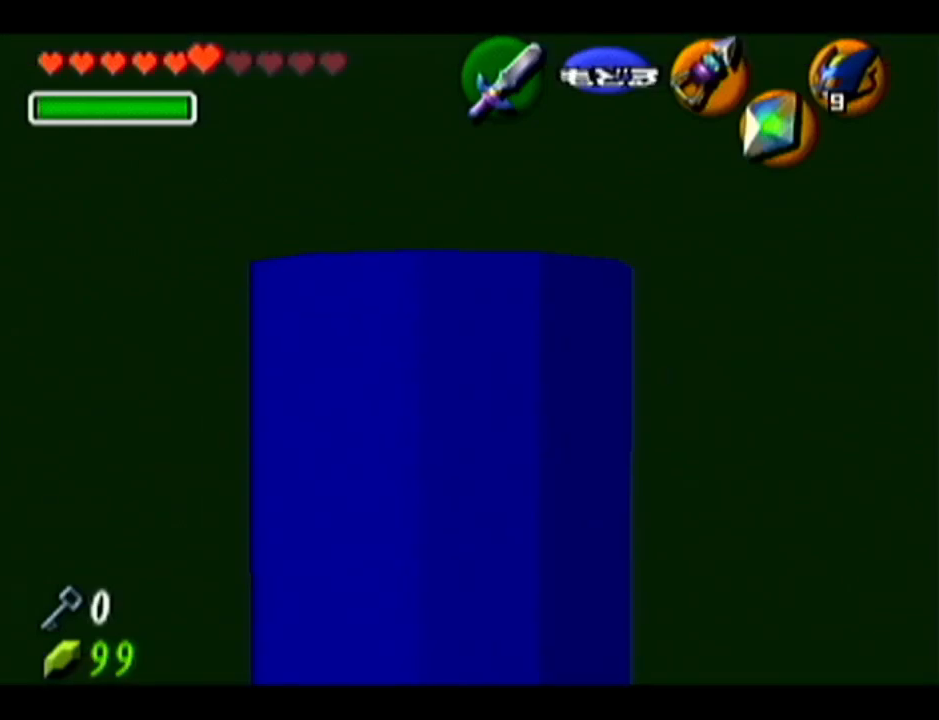
{"buttons": ["Z"], "left_stick": "down", "events": [[134, "Z", "down"], [267, "left_stick", "down"]]}
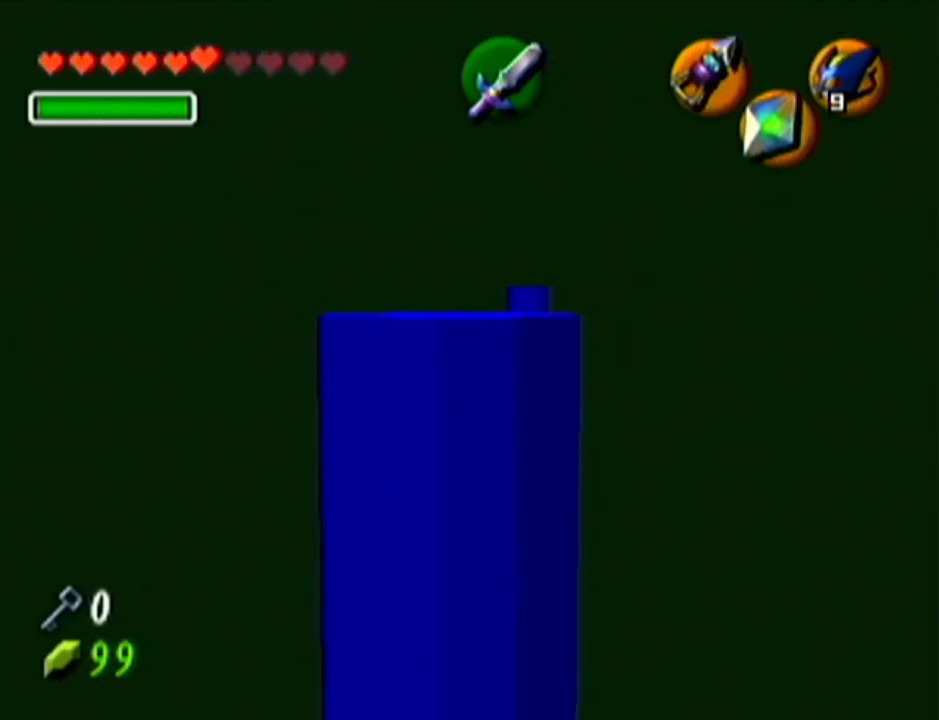
{"buttons": ["Z"], "left_stick": "down", "events": []}
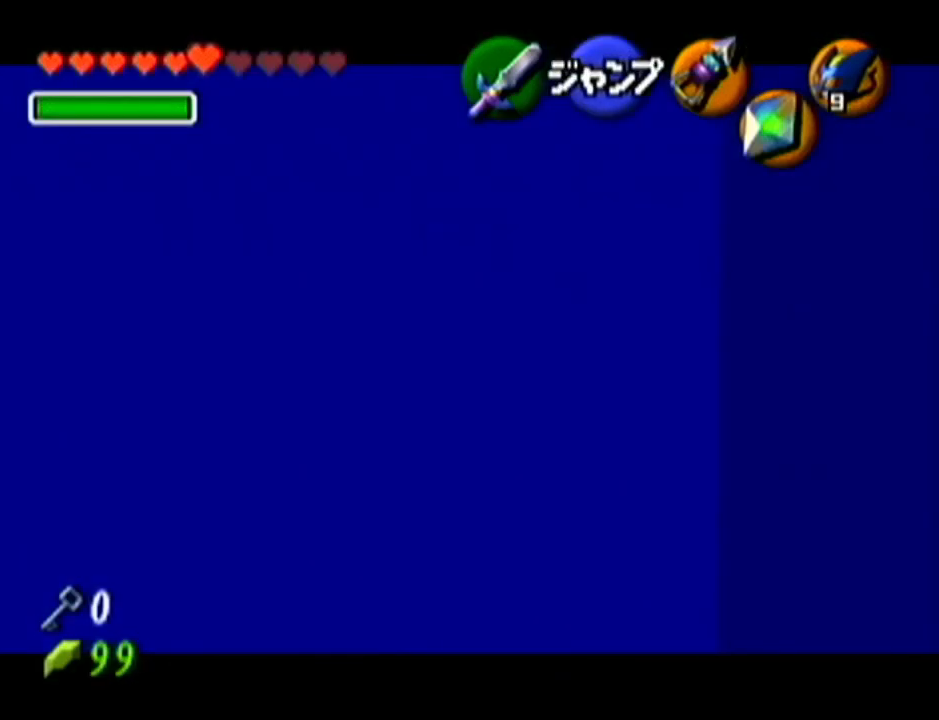
{"buttons": ["Z"], "left_stick": "center", "events": [[17, "Z", "up"], [200, "Z", "down"], [234, "left_stick", "center"]]}
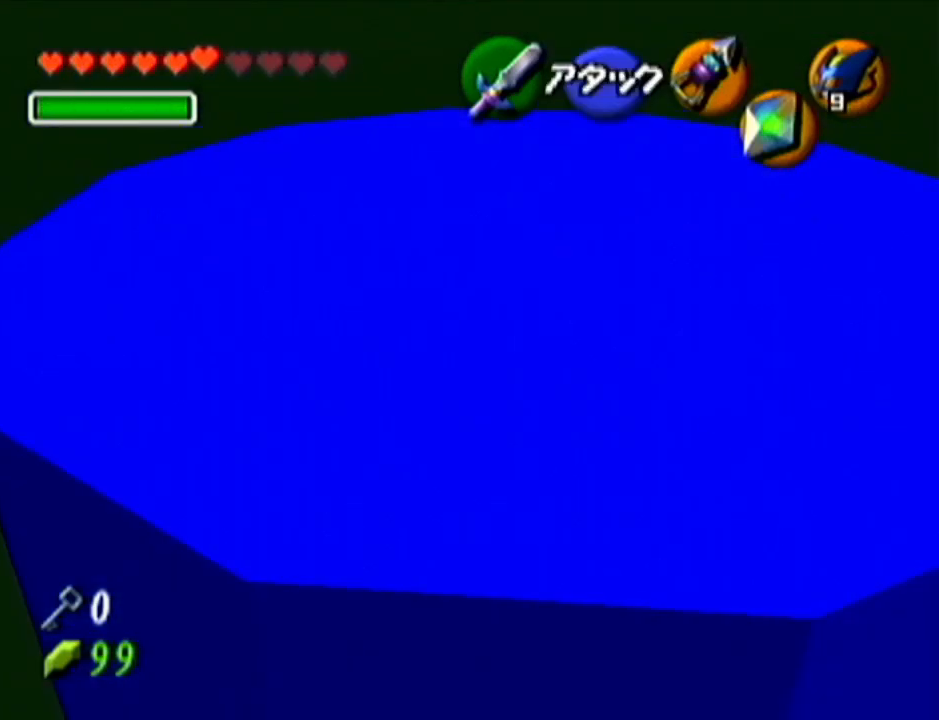
{"buttons": ["Z"], "left_stick": "center", "events": [[200, "Z", "up"], [300, "left_stick", "down"], [417, "left_stick", "center"], [483, "Z", "down"]]}
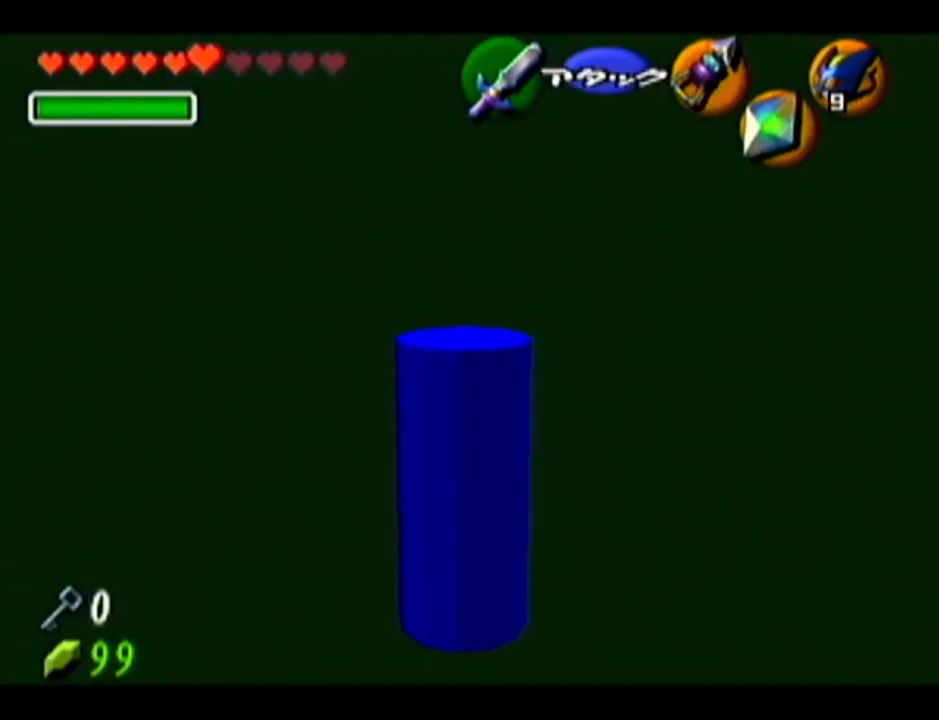
{"buttons": ["Z"], "left_stick": "center", "events": []}
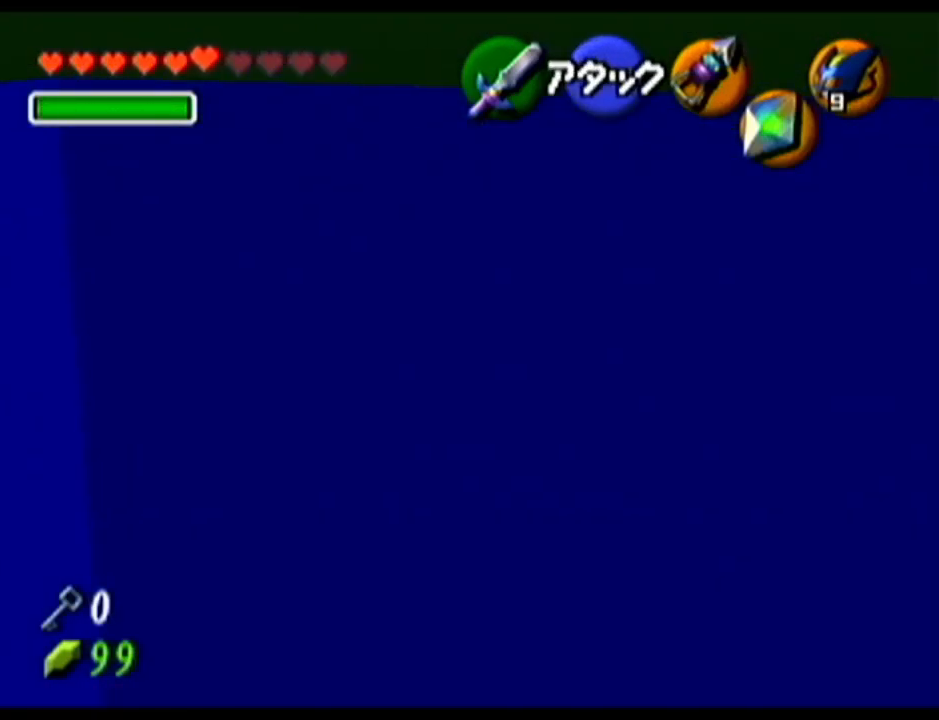
{"buttons": [], "left_stick": "center", "events": [[200, "Z", "up"], [333, "C_UP", "down"], [483, "C_UP", "up"]]}